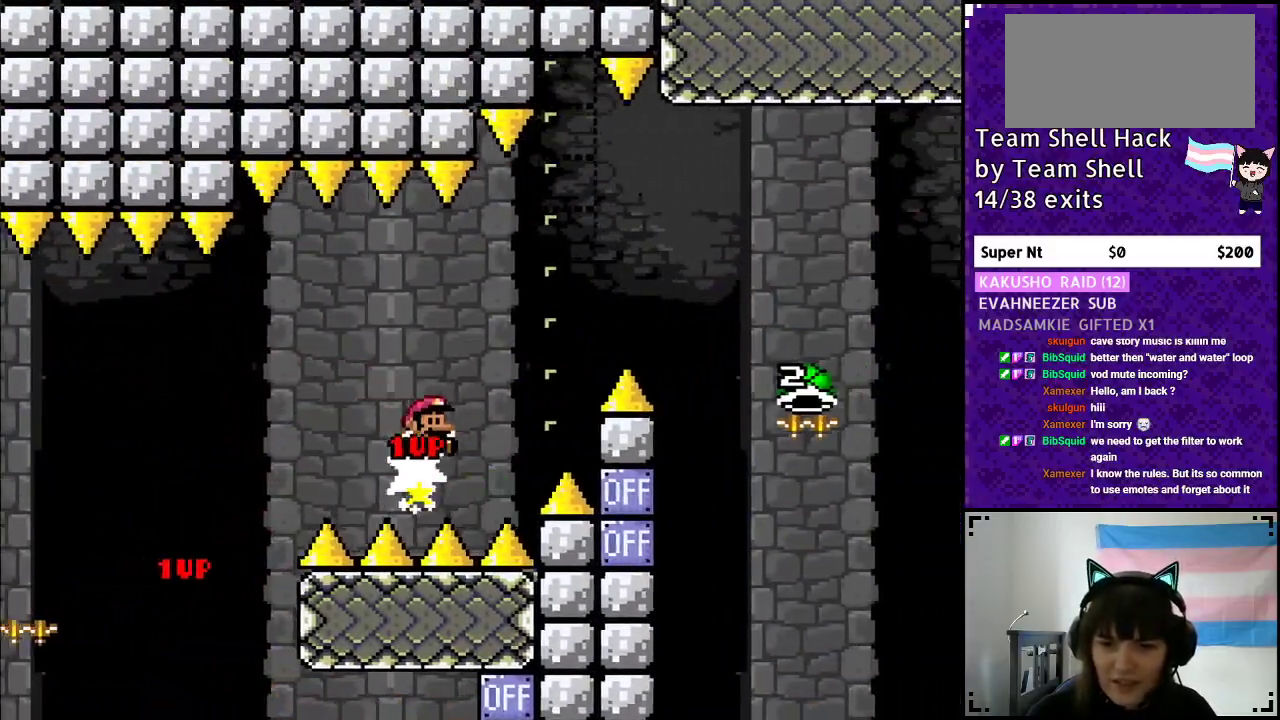
Gameplay with a controller (Nintendo layout); each line is a JSON object with the inputs held at the frame after it. "events" lists button and stick changes between this image and that frame as [ms after this image, input, new state], when the widget could be followed in between. Not read: L3 R3.
{"buttons": ["B", "Y", "DPAD_RIGHT"], "events": []}
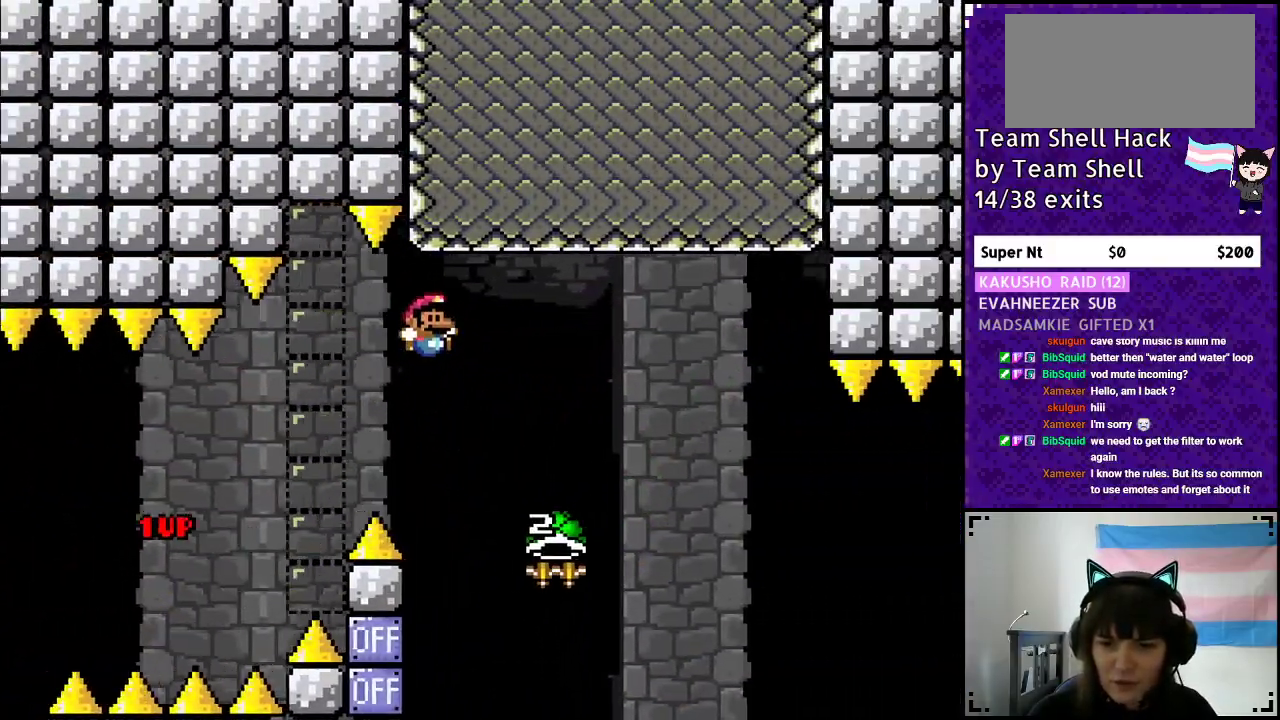
{"buttons": ["B", "Y", "DPAD_UP"], "events": [[267, "DPAD_RIGHT", "up"], [267, "DPAD_UP", "down"], [283, "DPAD_UP", "up"], [300, "DPAD_LEFT", "down"], [367, "Y", "up"], [467, "DPAD_LEFT", "up"], [467, "DPAD_UP", "down"], [500, "Y", "down"]]}
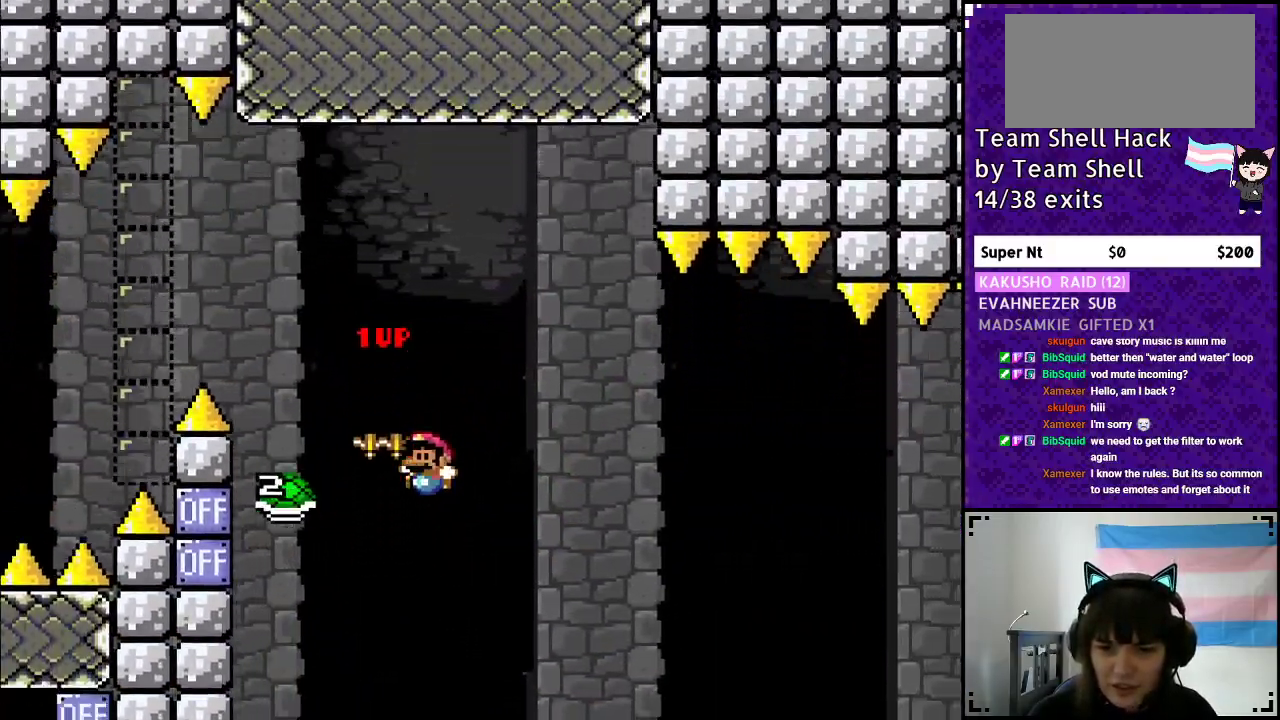
{"buttons": ["B", "Y", "DPAD_RIGHT"], "events": [[33, "DPAD_RIGHT", "down"], [33, "DPAD_UP", "up"], [267, "DPAD_RIGHT", "up"], [417, "DPAD_RIGHT", "down"]]}
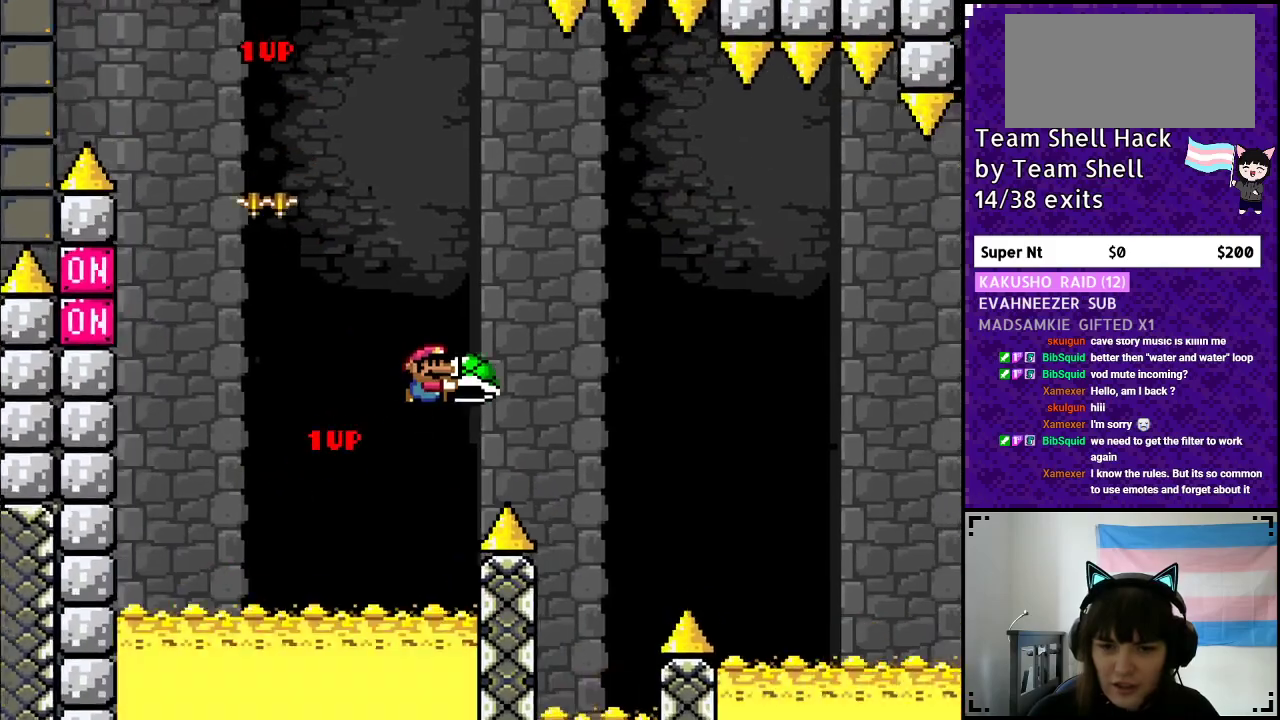
{"buttons": ["B", "Y", "DPAD_RIGHT"], "events": [[283, "Y", "up"], [350, "Y", "down"]]}
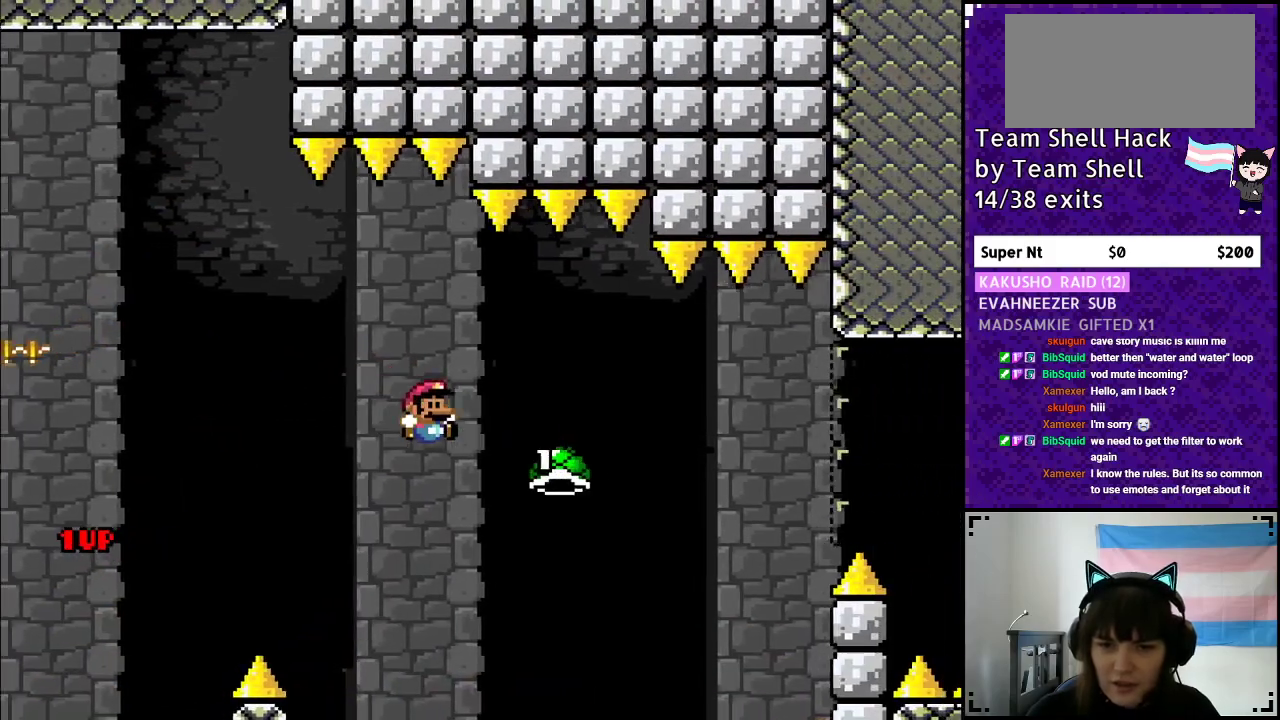
{"buttons": ["B", "Y", "DPAD_RIGHT"], "events": []}
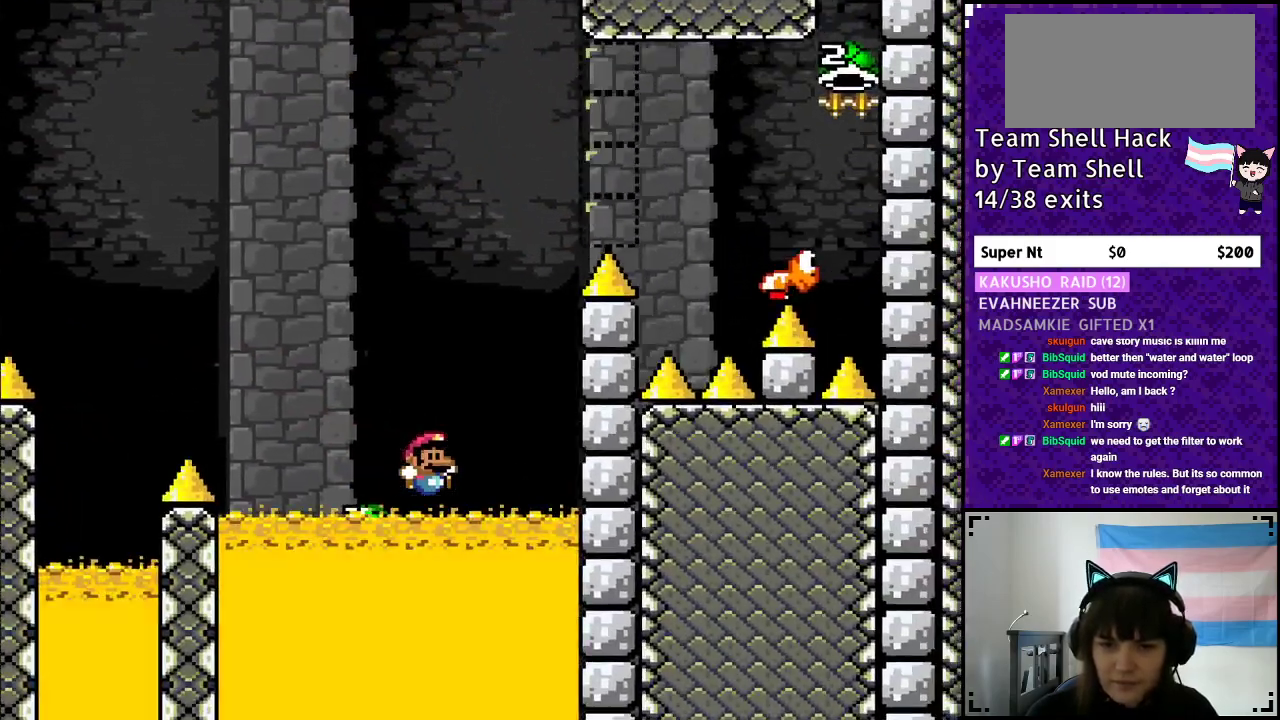
{"buttons": [], "events": [[333, "DPAD_RIGHT", "up"], [417, "B", "up"], [450, "Y", "up"]]}
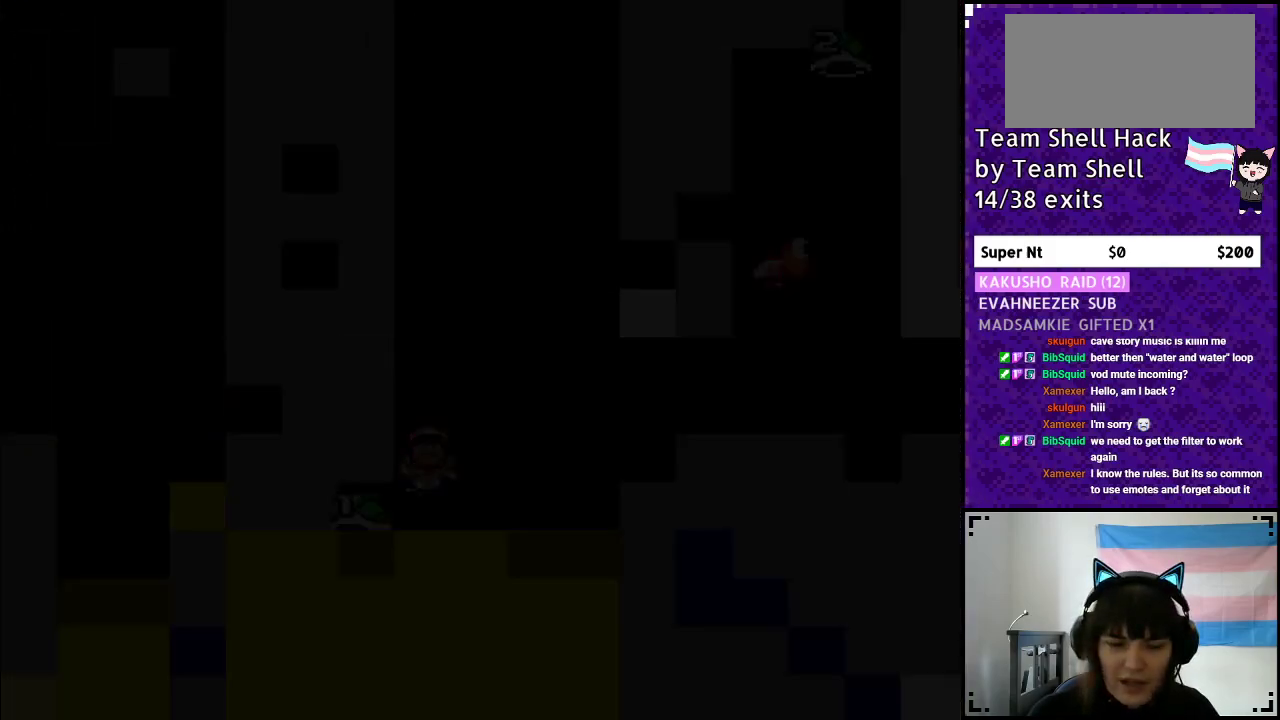
{"buttons": [], "events": []}
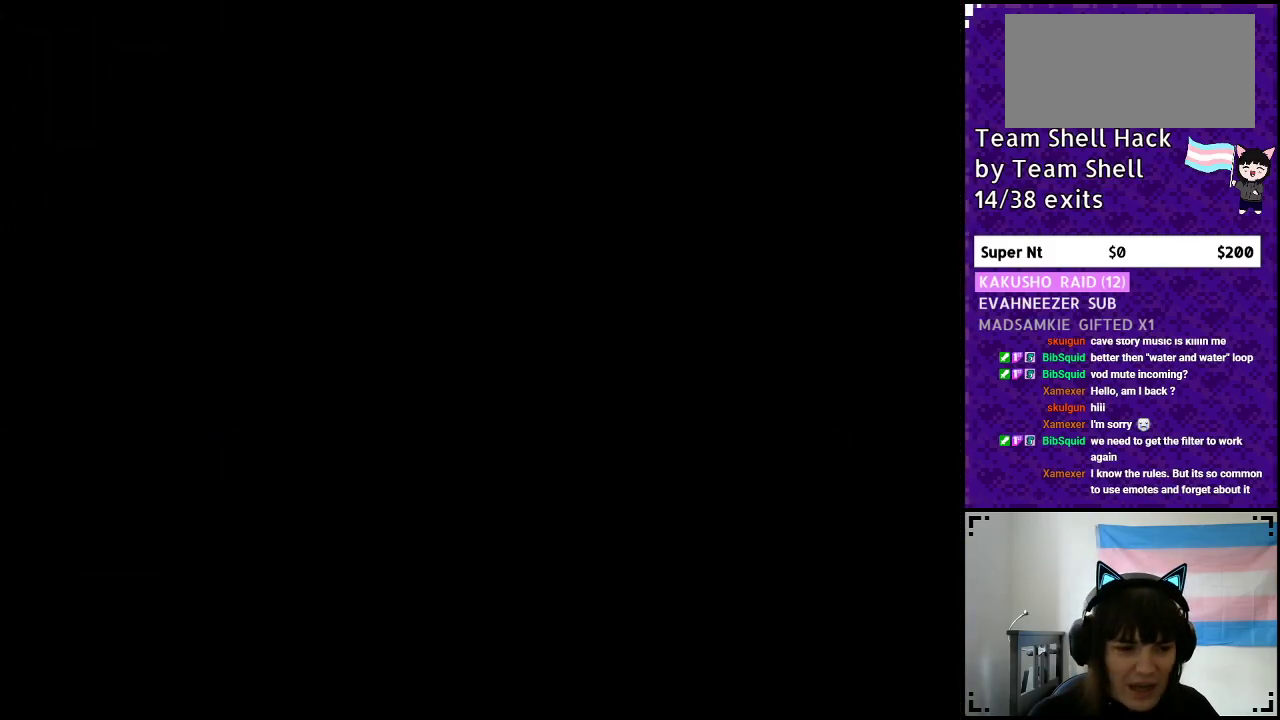
{"buttons": ["B", "Y"], "events": [[100, "Y", "down"], [133, "B", "down"]]}
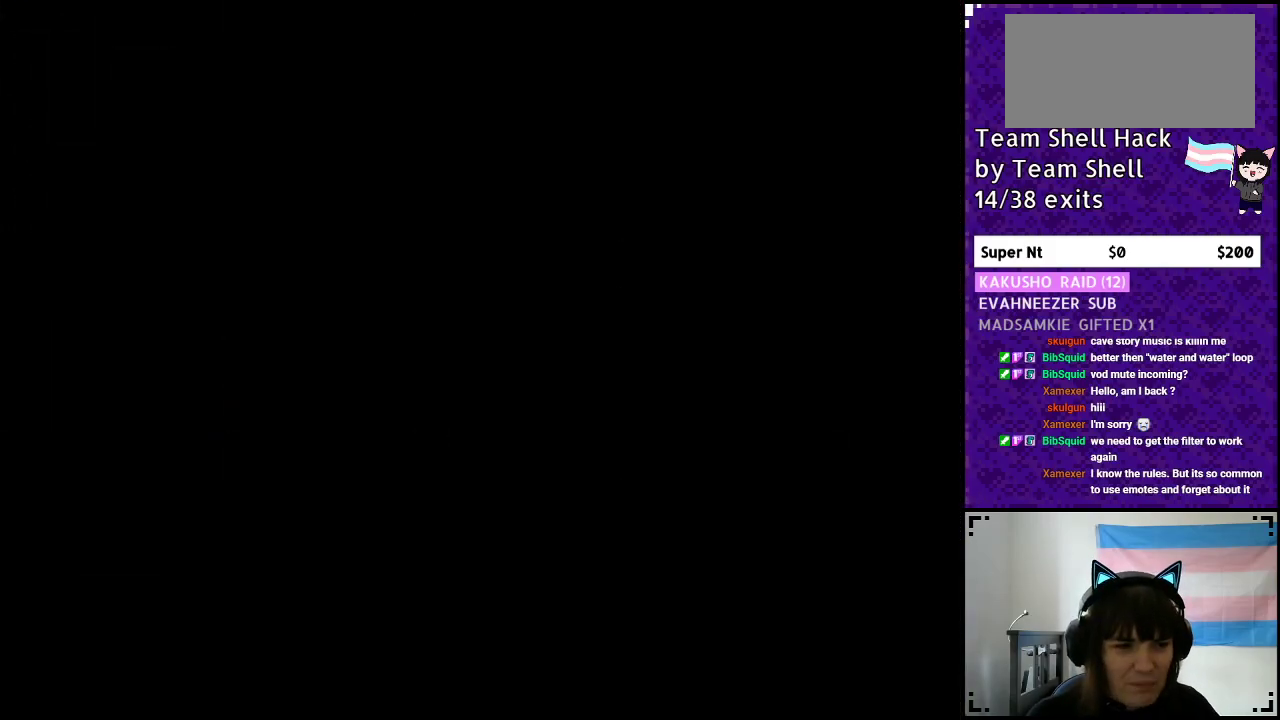
{"buttons": ["B", "Y"], "events": []}
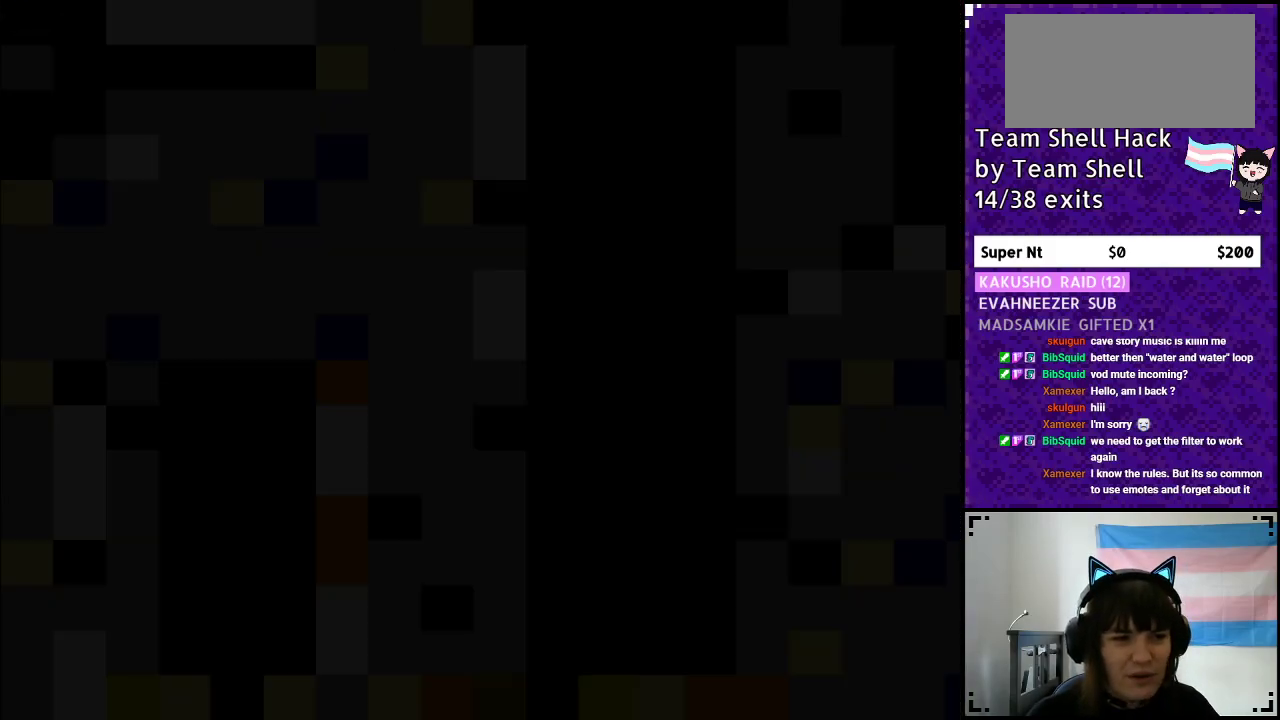
{"buttons": ["B", "Y", "DPAD_RIGHT"], "events": [[483, "DPAD_RIGHT", "down"]]}
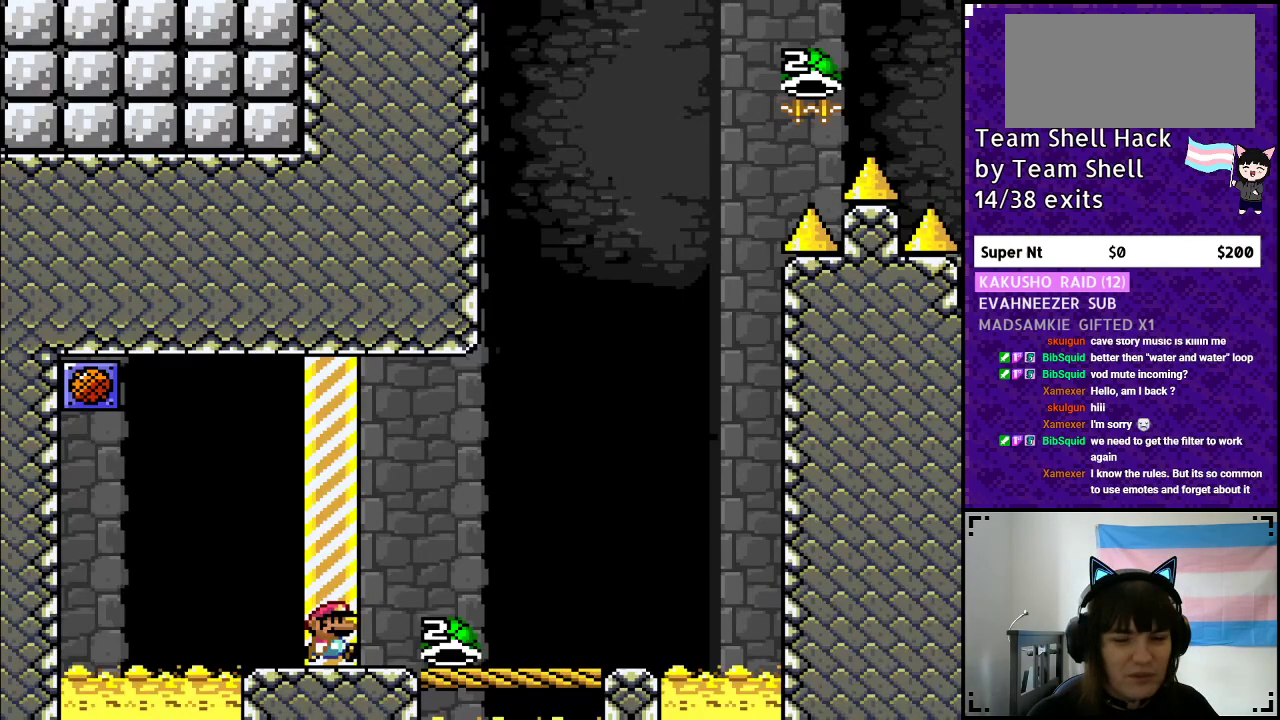
{"buttons": ["Y", "DPAD_RIGHT"], "events": [[83, "B", "up"]]}
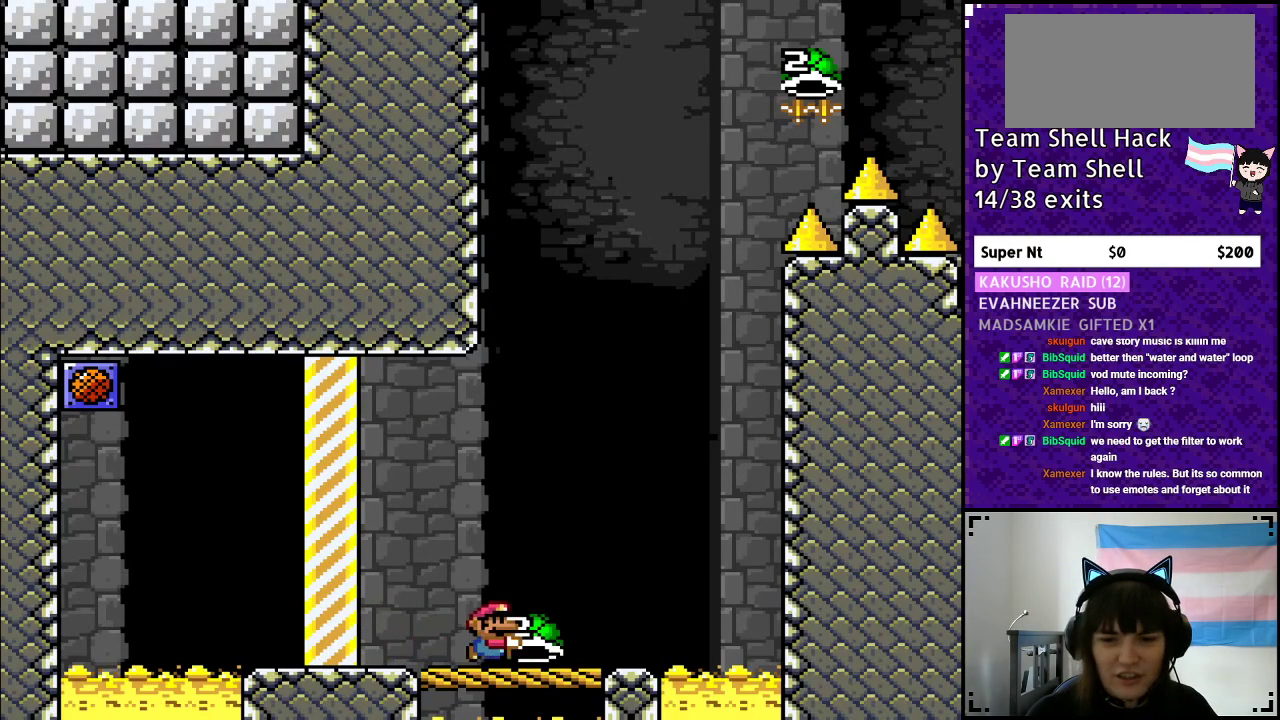
{"buttons": ["Y", "DPAD_RIGHT"], "events": [[100, "DPAD_RIGHT", "up"], [183, "DPAD_LEFT", "down"], [300, "DPAD_LEFT", "up"], [417, "DPAD_RIGHT", "down"]]}
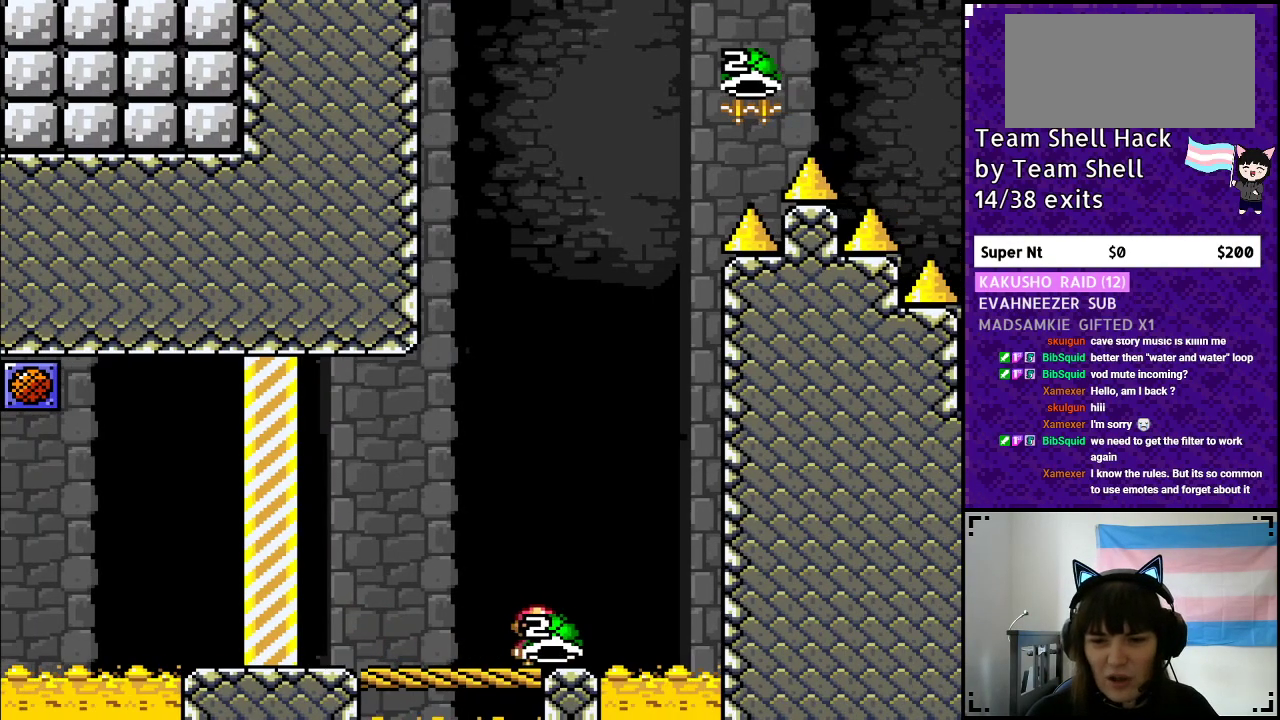
{"buttons": ["B", "Y"], "events": [[17, "DPAD_RIGHT", "up"], [200, "B", "down"]]}
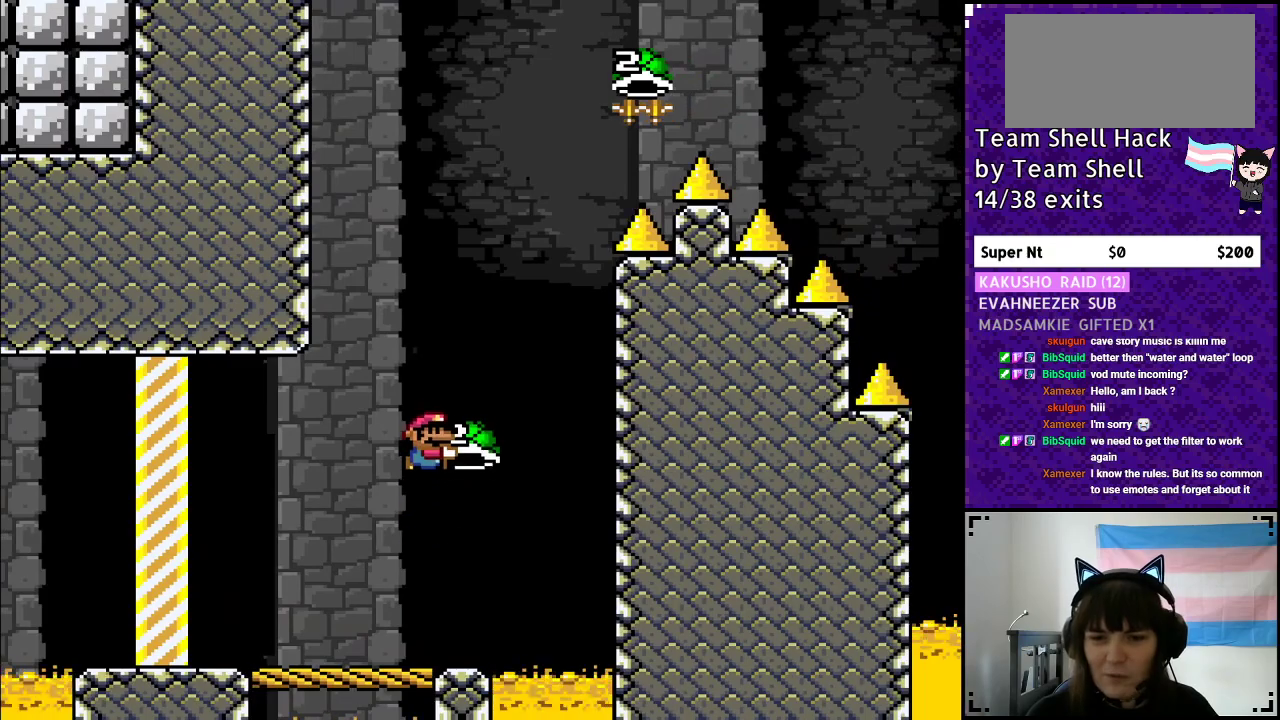
{"buttons": ["B", "Y", "DPAD_LEFT"], "events": [[67, "DPAD_RIGHT", "down"], [117, "Y", "up"], [200, "Y", "down"], [267, "DPAD_RIGHT", "up"], [283, "DPAD_LEFT", "down"]]}
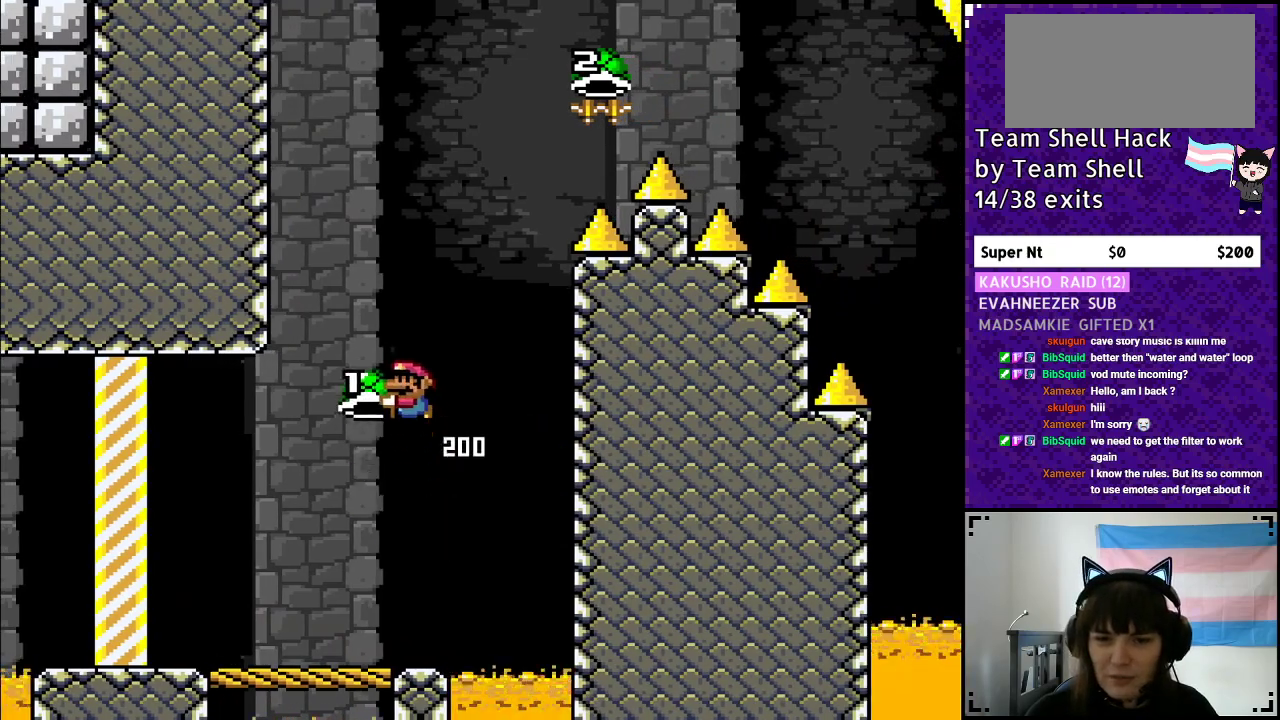
{"buttons": ["B", "Y", "DPAD_RIGHT"], "events": [[17, "DPAD_LEFT", "up"], [267, "DPAD_RIGHT", "down"], [367, "Y", "up"], [450, "Y", "down"]]}
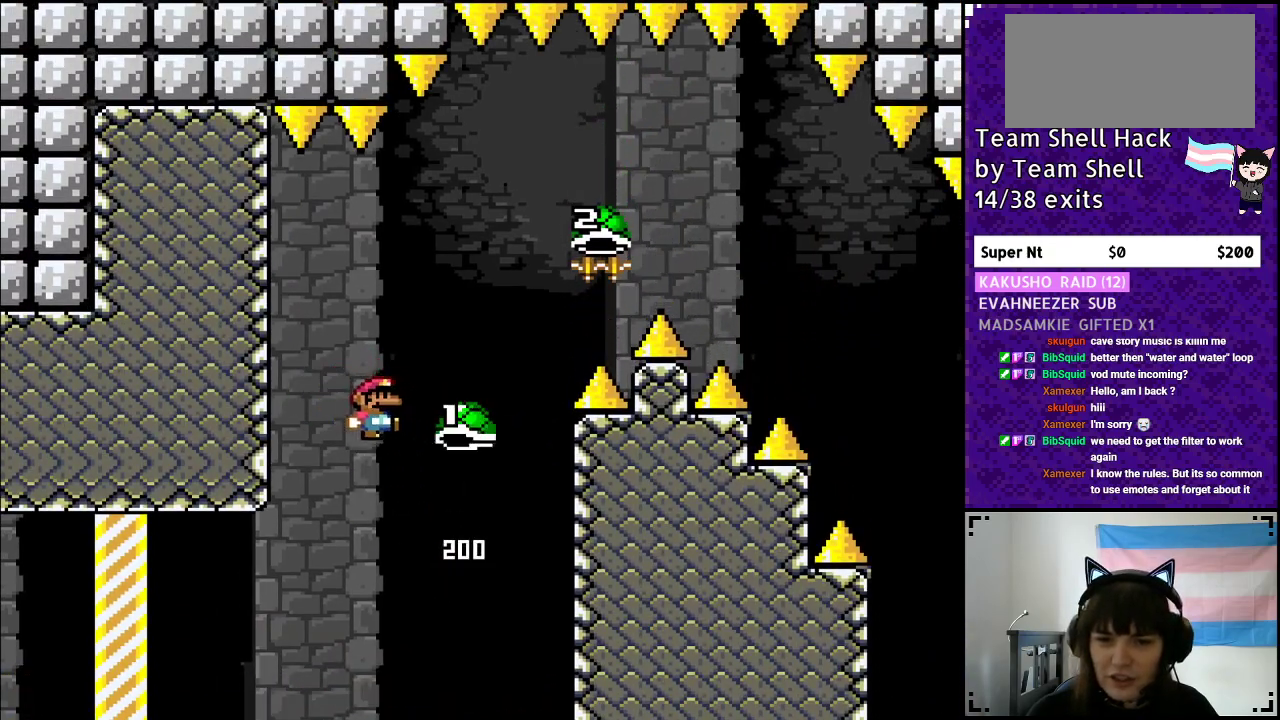
{"buttons": ["B", "Y", "DPAD_RIGHT"], "events": [[183, "DPAD_RIGHT", "up"], [267, "DPAD_RIGHT", "down"]]}
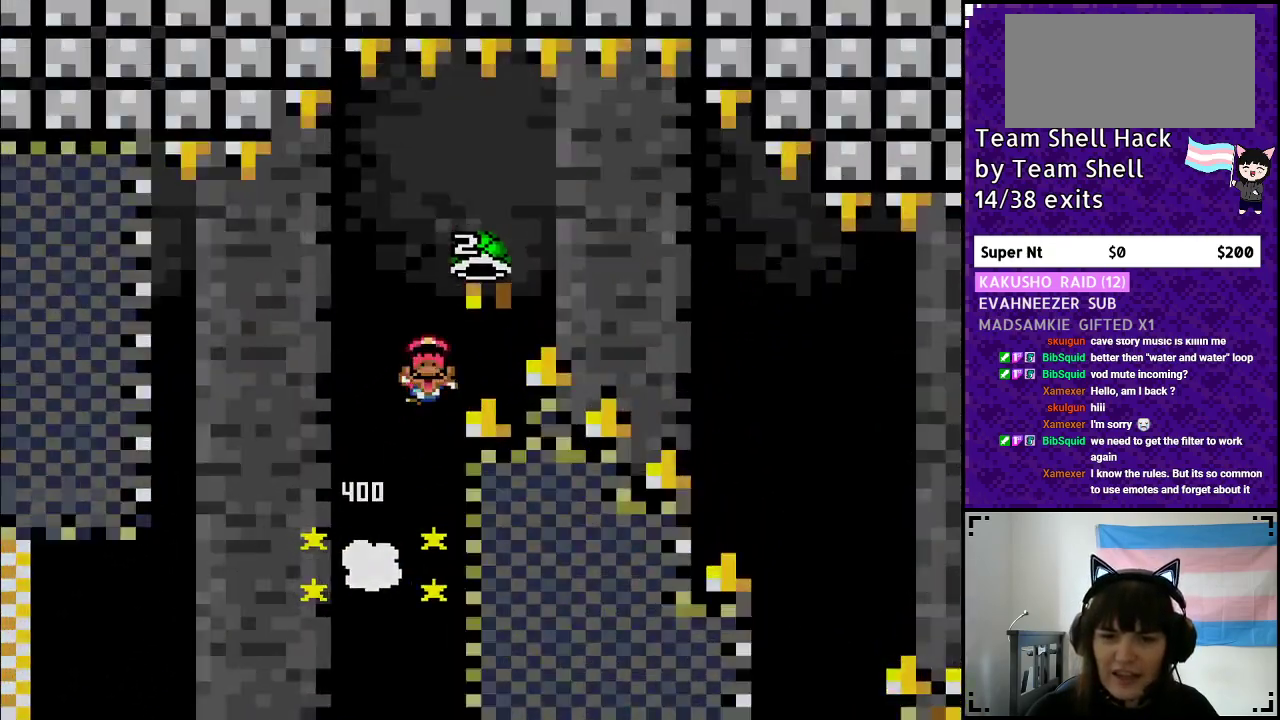
{"buttons": ["B", "Y"], "events": [[300, "DPAD_RIGHT", "up"]]}
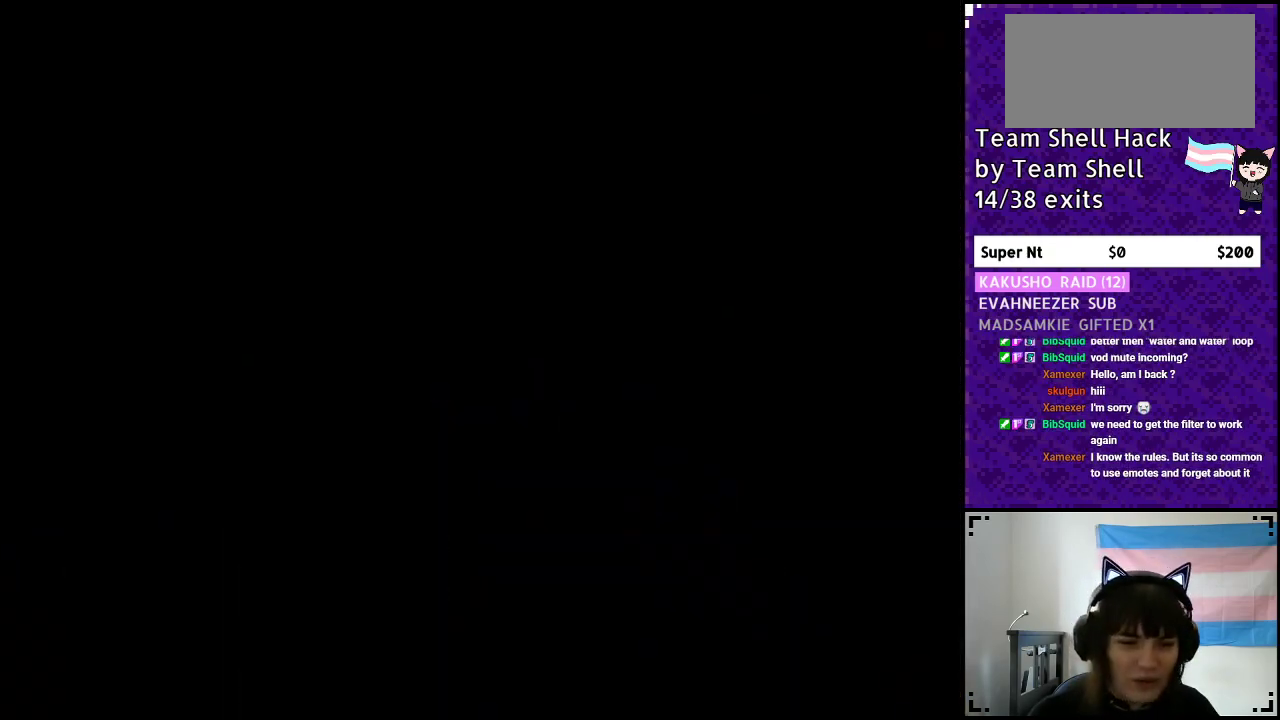
{"buttons": ["Y"], "events": [[450, "B", "up"]]}
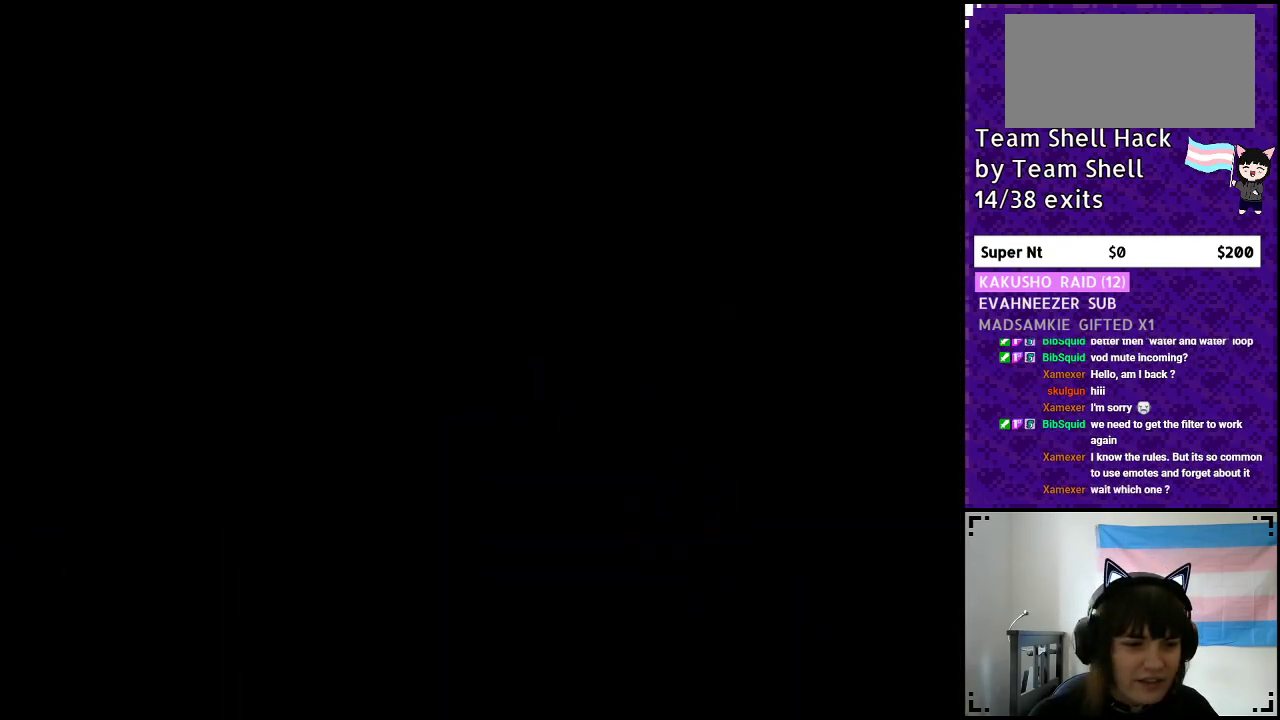
{"buttons": ["Y", "DPAD_RIGHT"], "events": [[300, "DPAD_RIGHT", "down"]]}
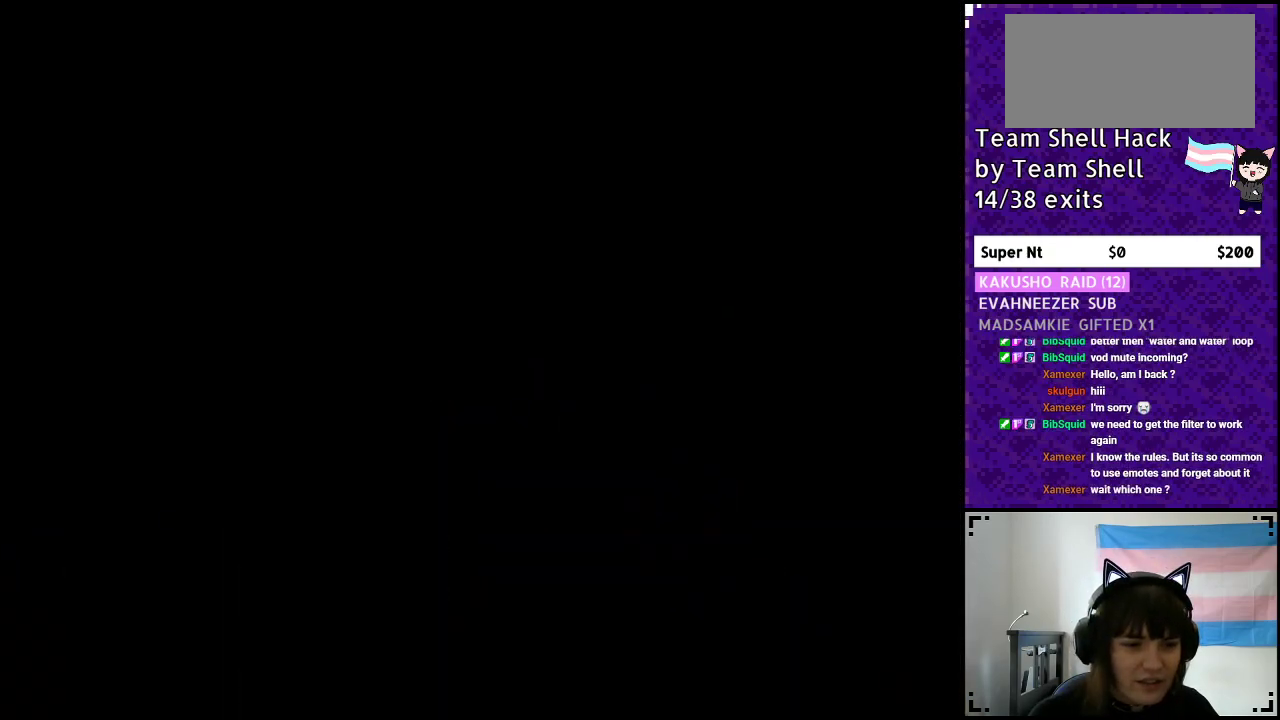
{"buttons": ["Y"], "events": [[150, "DPAD_RIGHT", "up"], [200, "DPAD_RIGHT", "down"], [450, "DPAD_RIGHT", "up"]]}
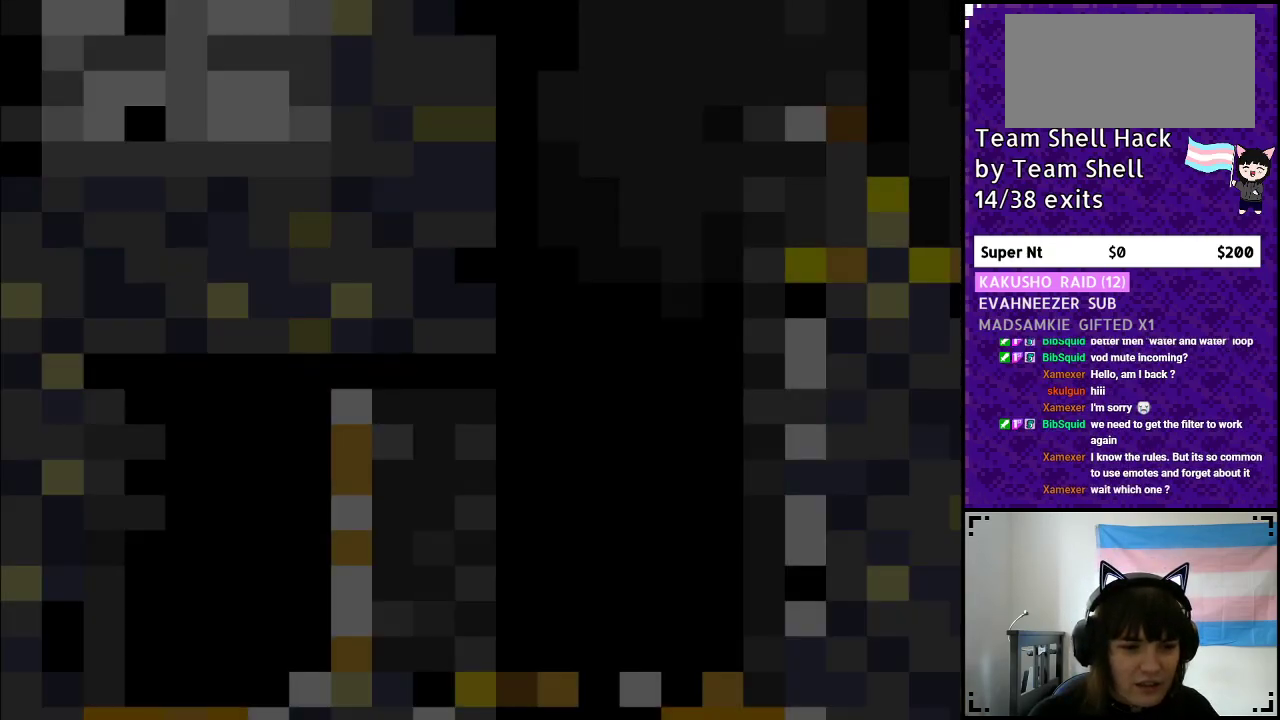
{"buttons": ["Y", "DPAD_RIGHT"], "events": [[317, "DPAD_RIGHT", "down"]]}
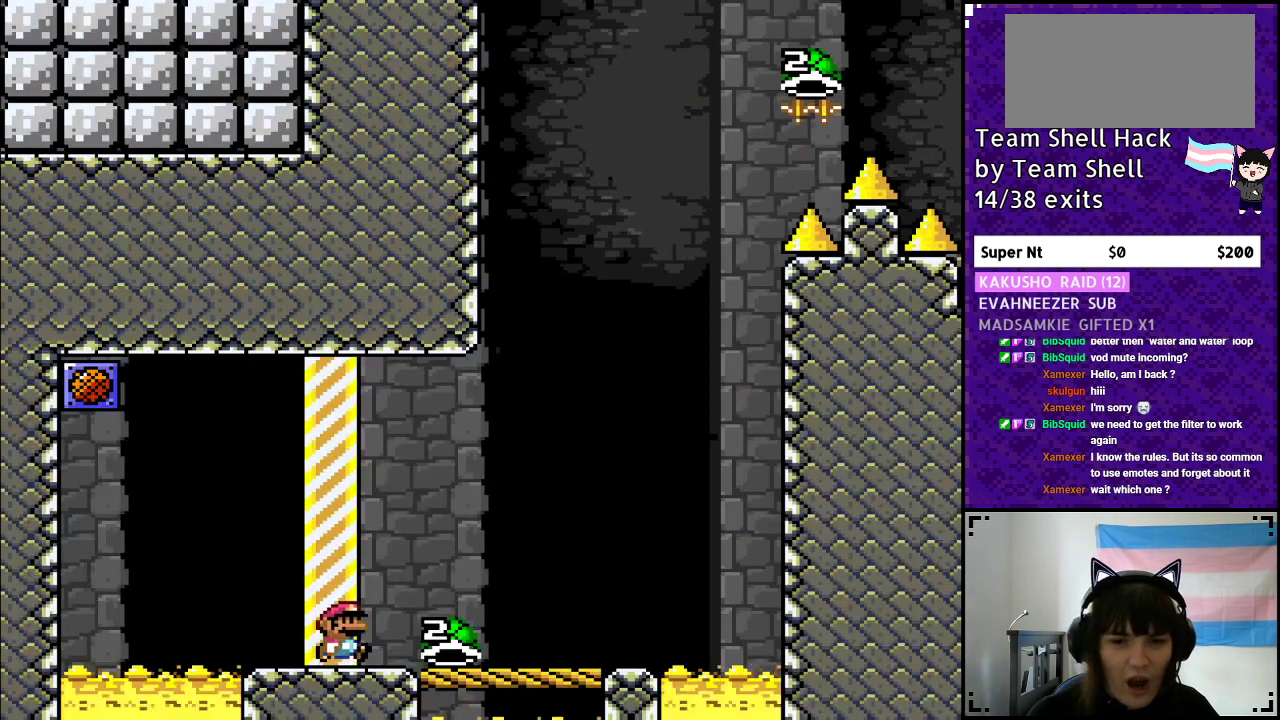
{"buttons": ["Y", "DPAD_RIGHT"], "events": []}
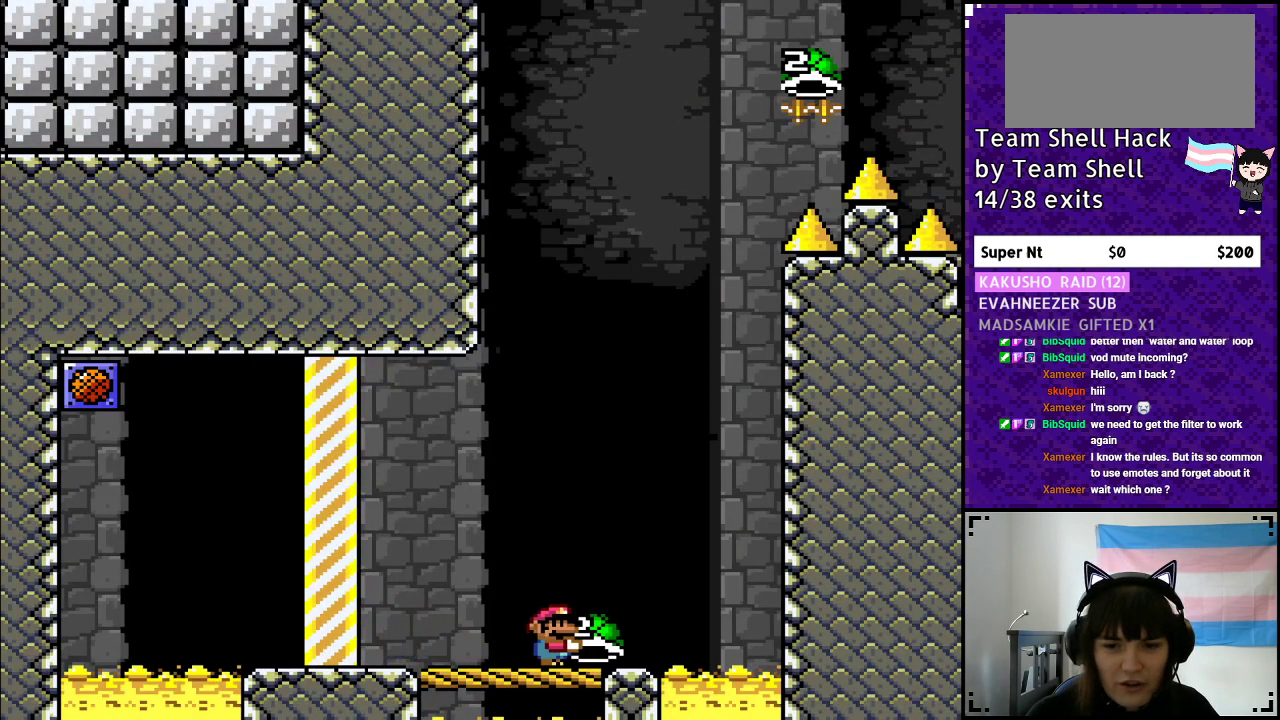
{"buttons": ["Y"], "events": [[67, "DPAD_RIGHT", "up"], [100, "DPAD_LEFT", "down"], [233, "DPAD_LEFT", "up"], [383, "DPAD_RIGHT", "down"], [450, "DPAD_RIGHT", "up"]]}
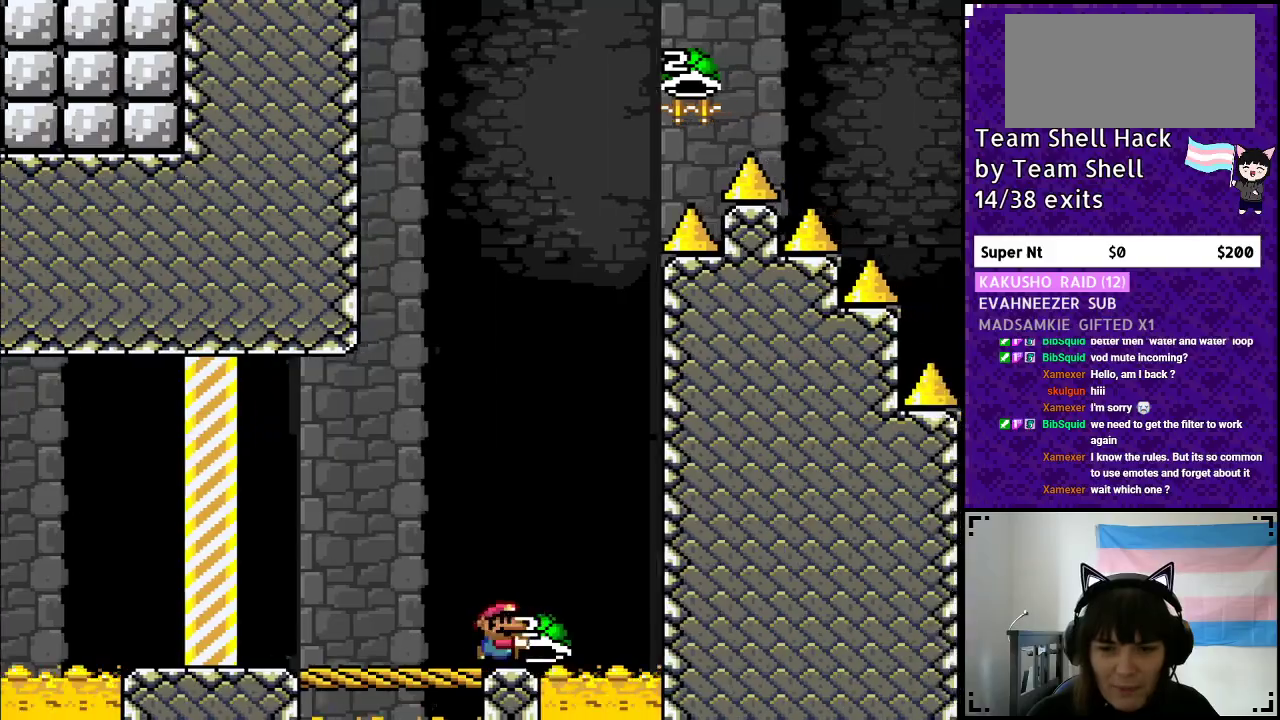
{"buttons": ["B", "Y"], "events": [[150, "B", "down"]]}
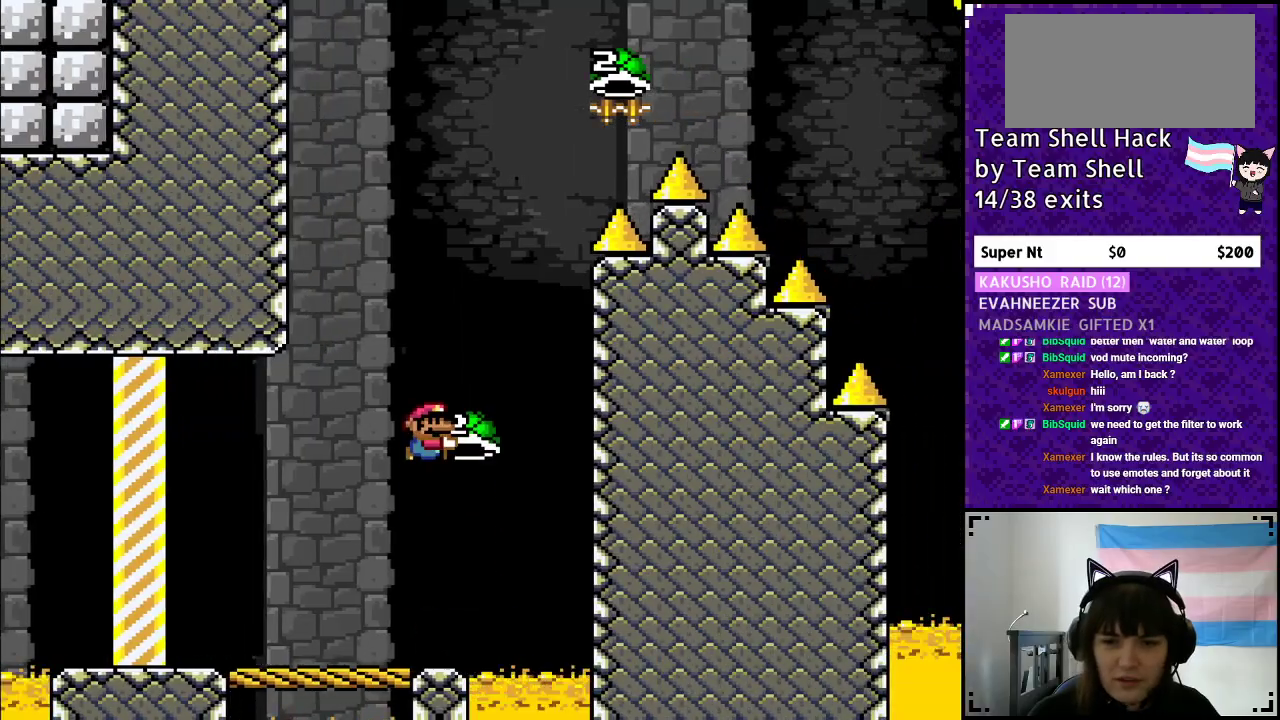
{"buttons": ["B", "Y"], "events": [[50, "DPAD_RIGHT", "down"], [50, "Y", "up"], [117, "Y", "down"], [183, "DPAD_RIGHT", "up"], [217, "DPAD_LEFT", "down"], [383, "DPAD_LEFT", "up"]]}
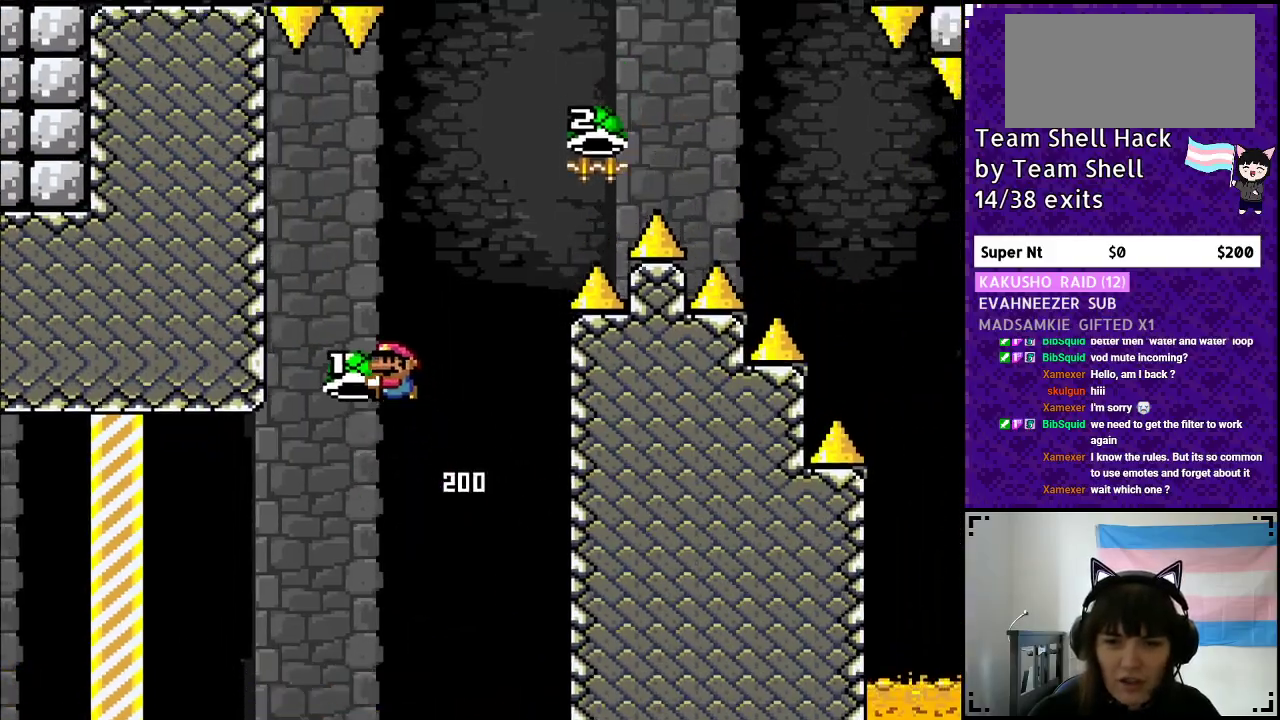
{"buttons": ["B", "Y", "DPAD_RIGHT"], "events": [[117, "DPAD_RIGHT", "down"], [267, "Y", "up"], [350, "DPAD_RIGHT", "up"], [350, "Y", "down"], [433, "DPAD_RIGHT", "down"]]}
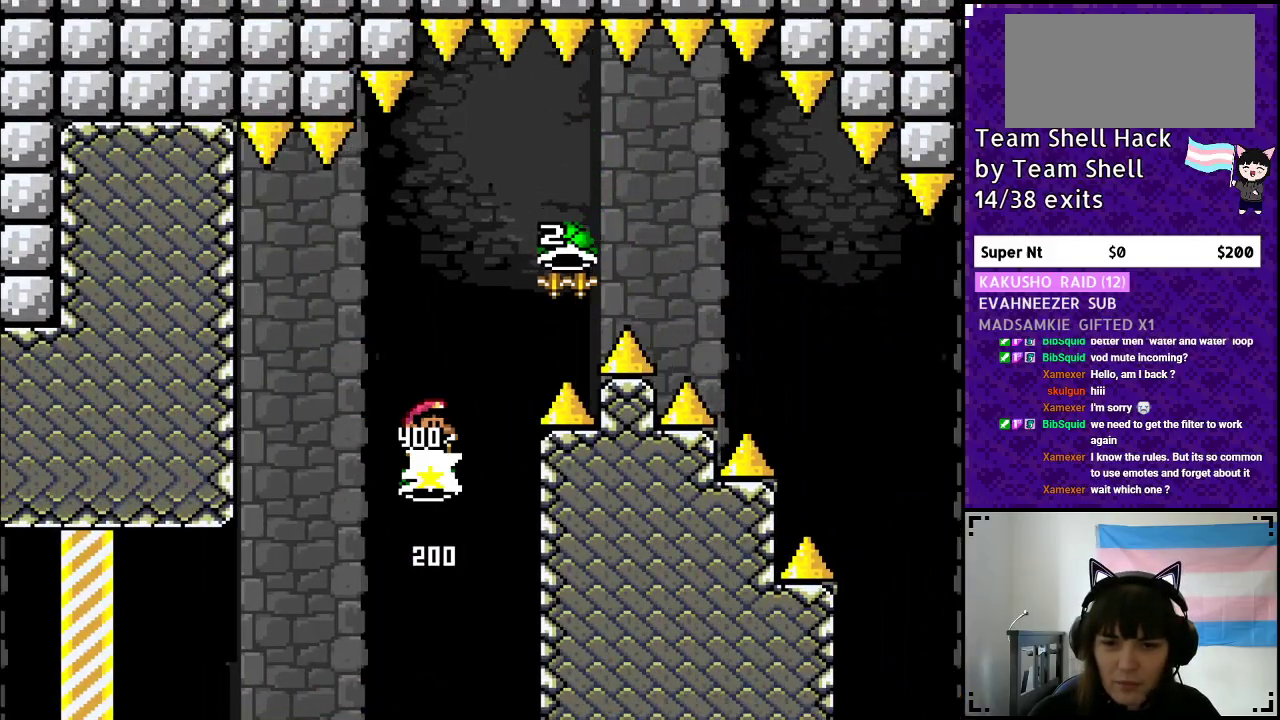
{"buttons": ["B", "Y", "DPAD_RIGHT"], "events": [[367, "Y", "up"], [433, "Y", "down"]]}
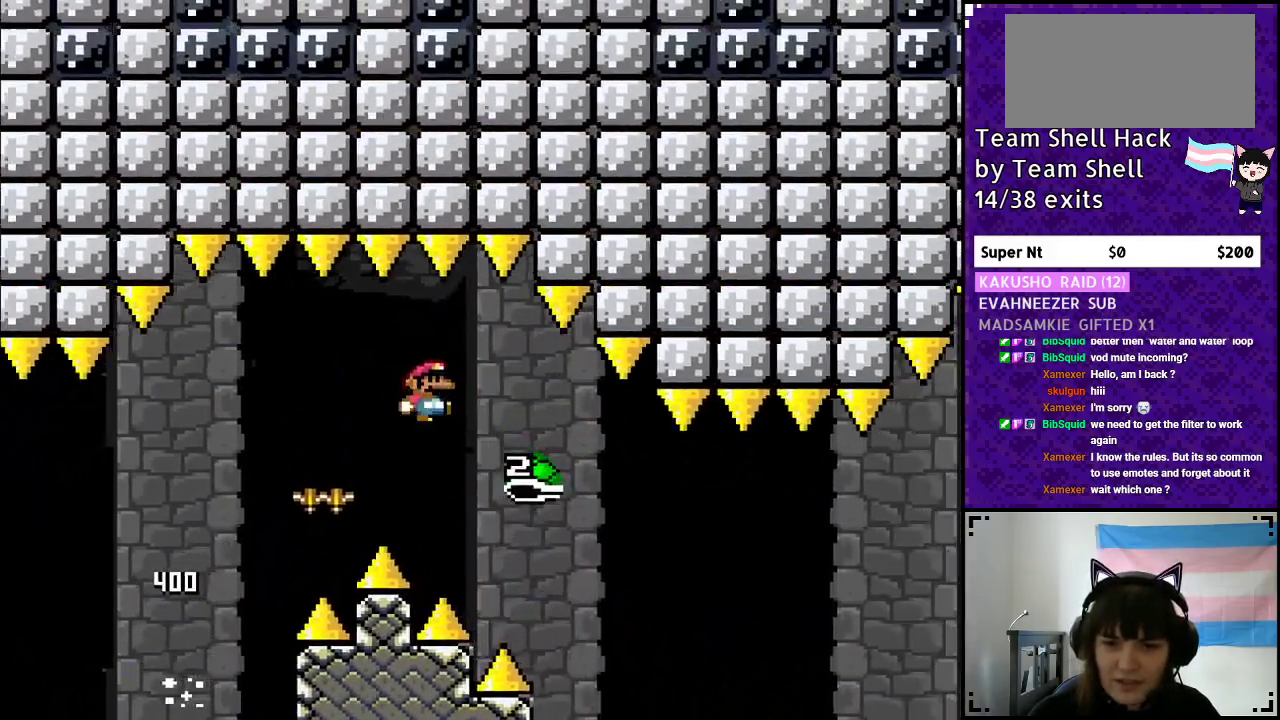
{"buttons": ["B", "Y", "DPAD_RIGHT"], "events": [[117, "B", "up"], [317, "B", "down"]]}
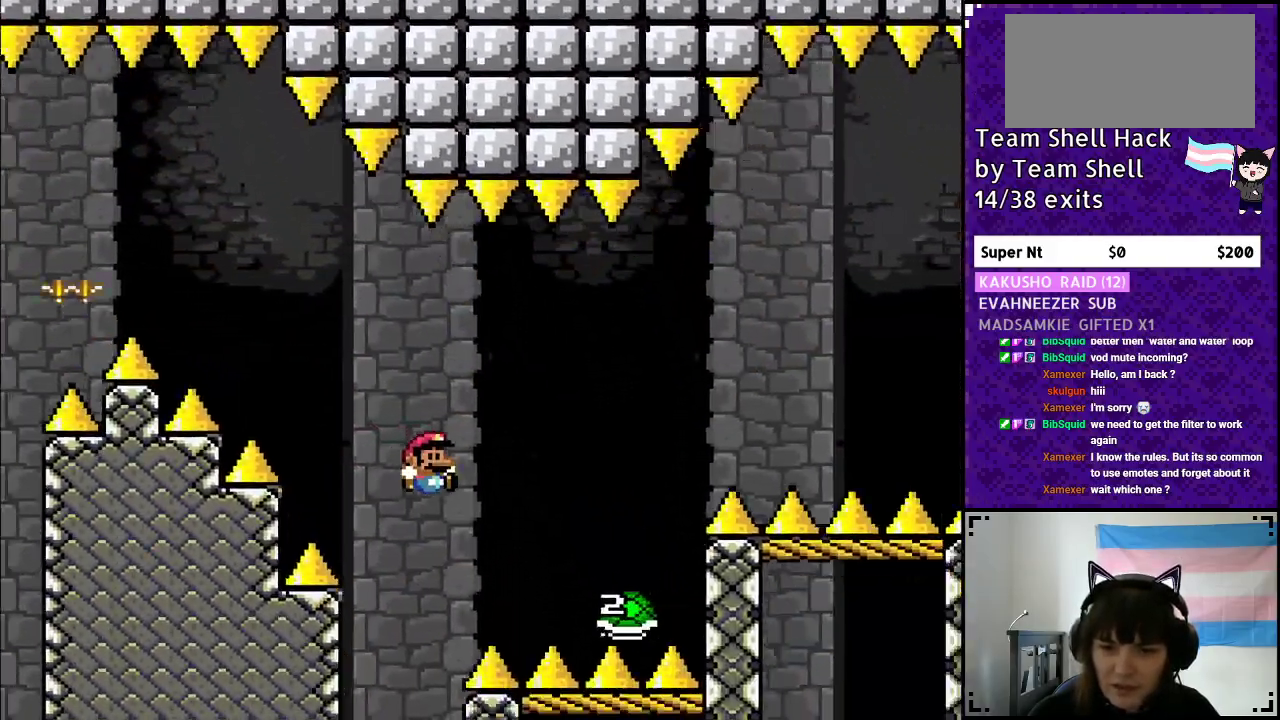
{"buttons": ["Y", "DPAD_RIGHT"], "events": [[350, "Y", "up"], [450, "Y", "down"], [483, "B", "up"]]}
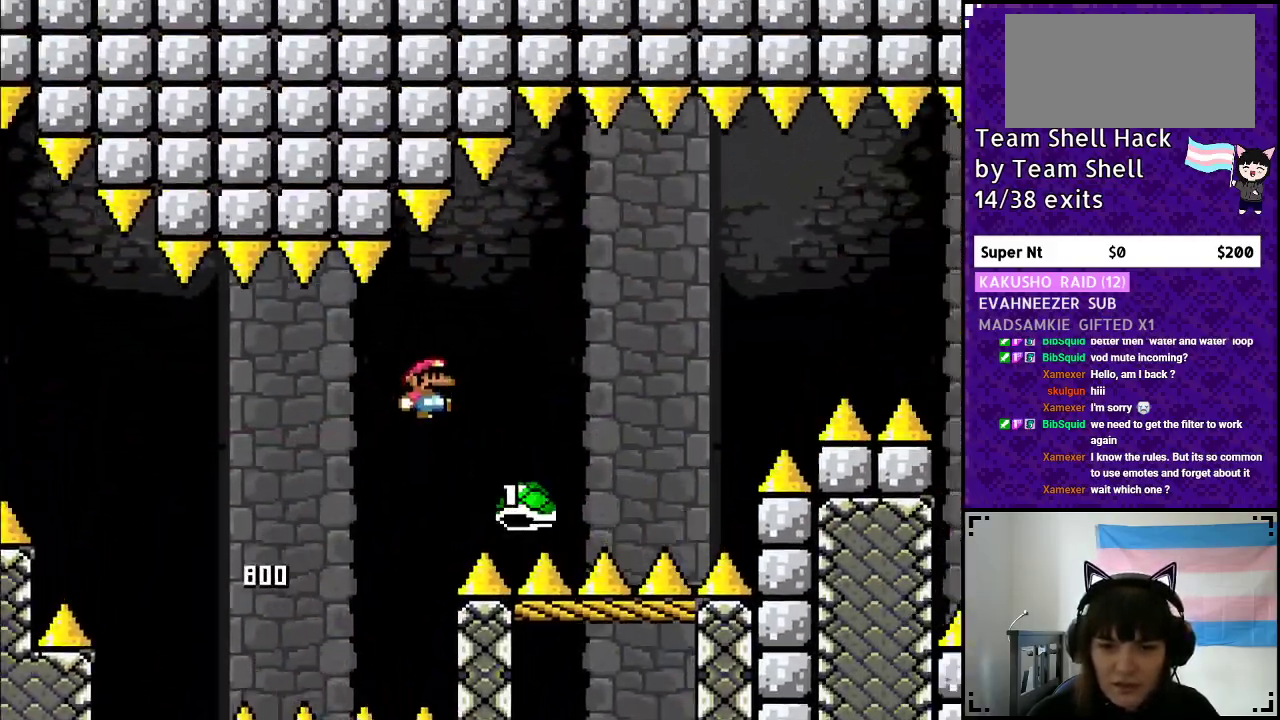
{"buttons": ["B", "Y", "DPAD_RIGHT"], "events": [[117, "B", "down"]]}